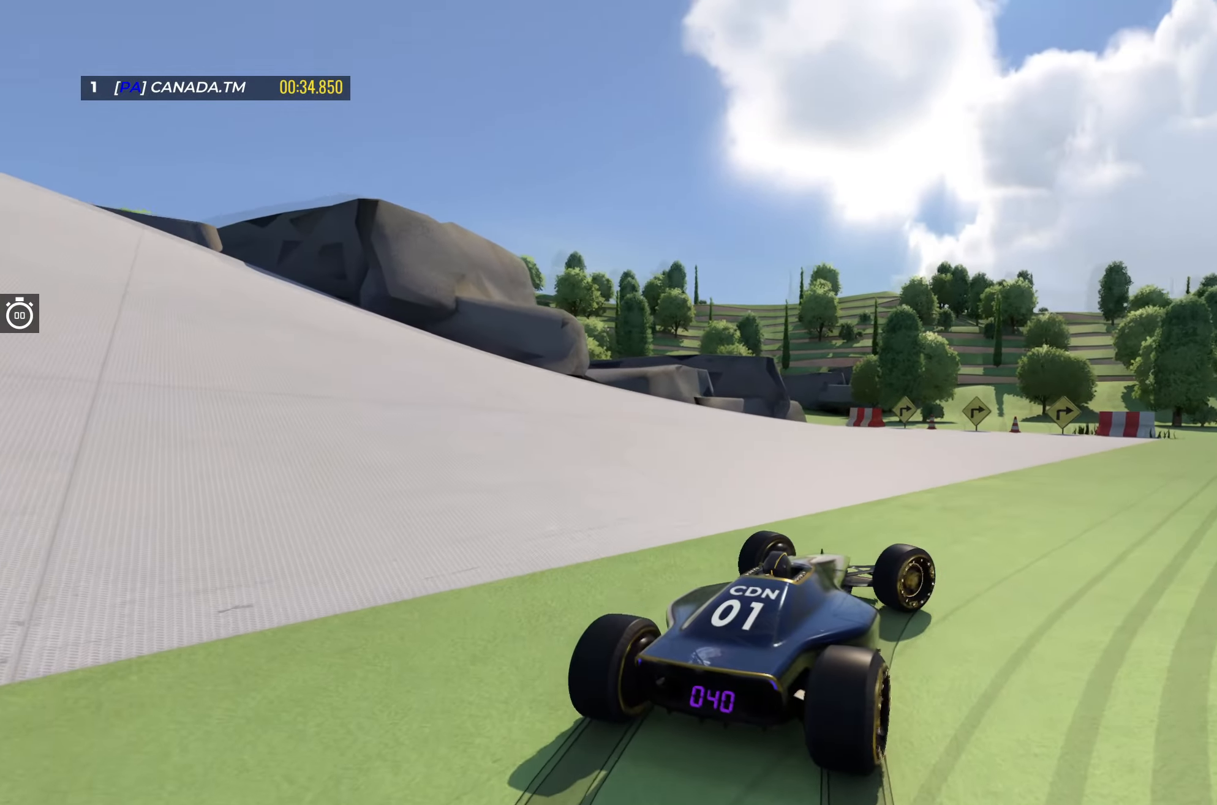
Gameplay with keyboard; each line is a JSON object with the keys held at the frame after it. "events" lists presses ("down") and releases ("up") of "down", "left", "right" and "up" between this image and that frame as [ms after this image, input, new state], when the widget could be followed in between. No other keys are recorded. Mouse input is not recorded.
{"keys": ["up"], "events": [[333, "right", "up"]]}
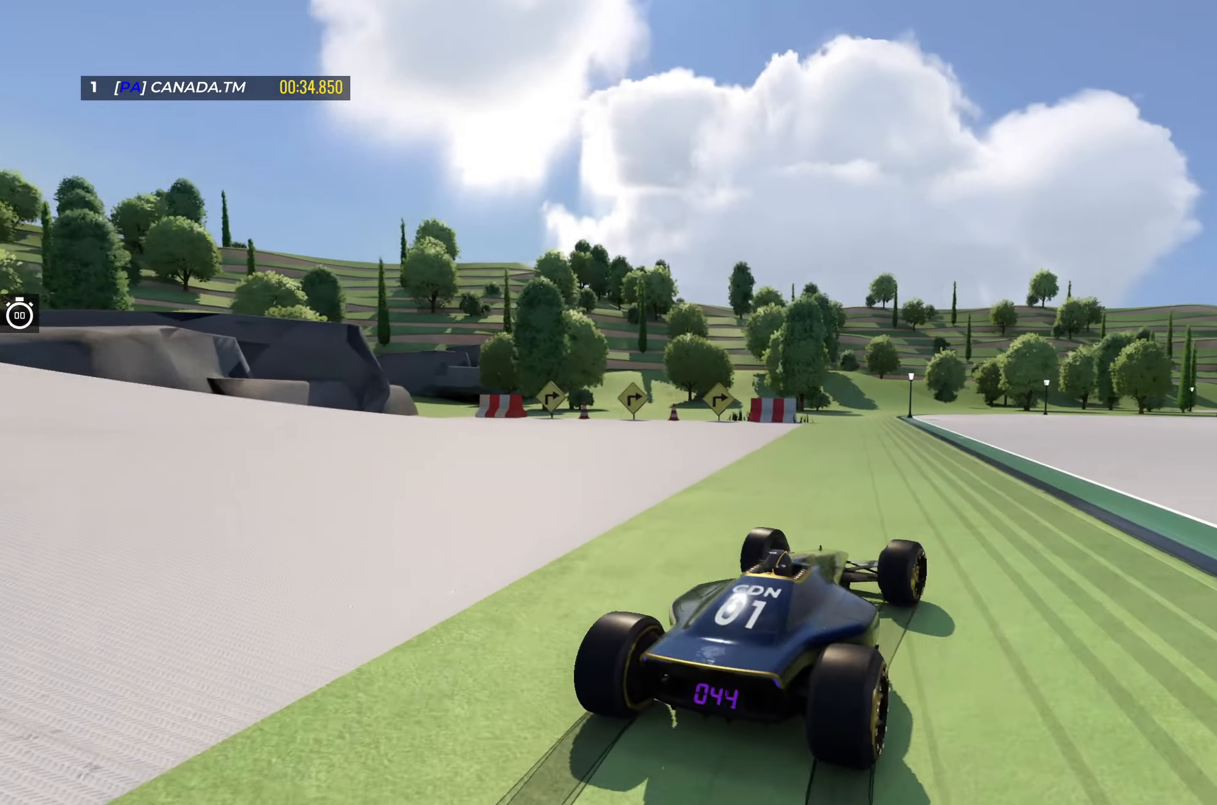
{"keys": ["up"], "events": [[133, "right", "down"], [317, "right", "up"]]}
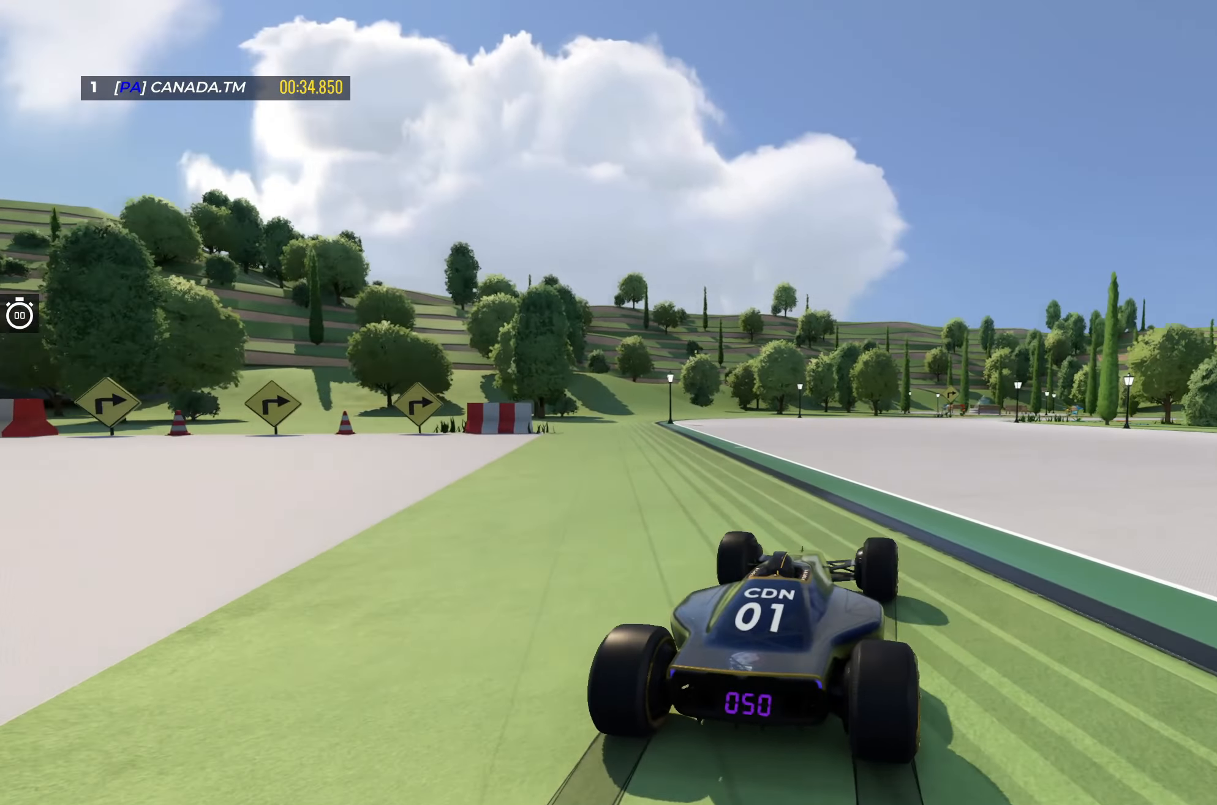
{"keys": ["up"], "events": []}
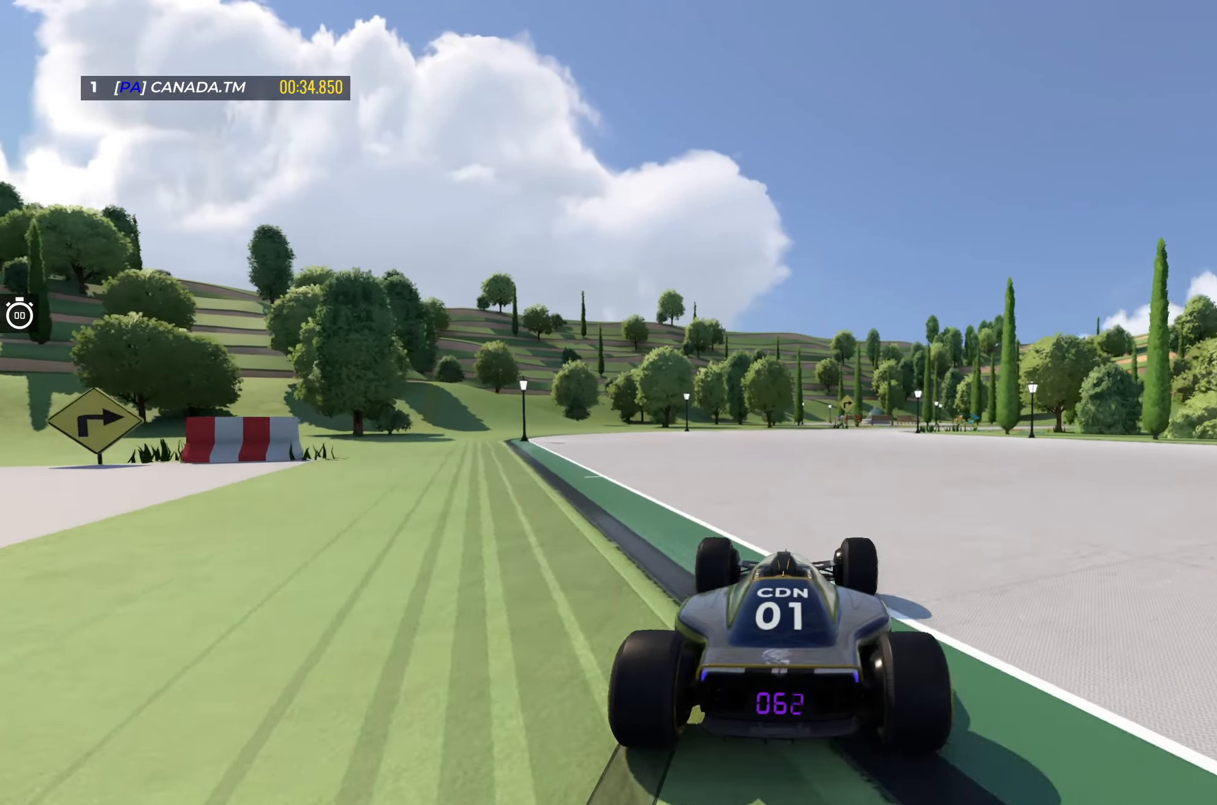
{"keys": ["right", "up"], "events": [[500, "right", "down"]]}
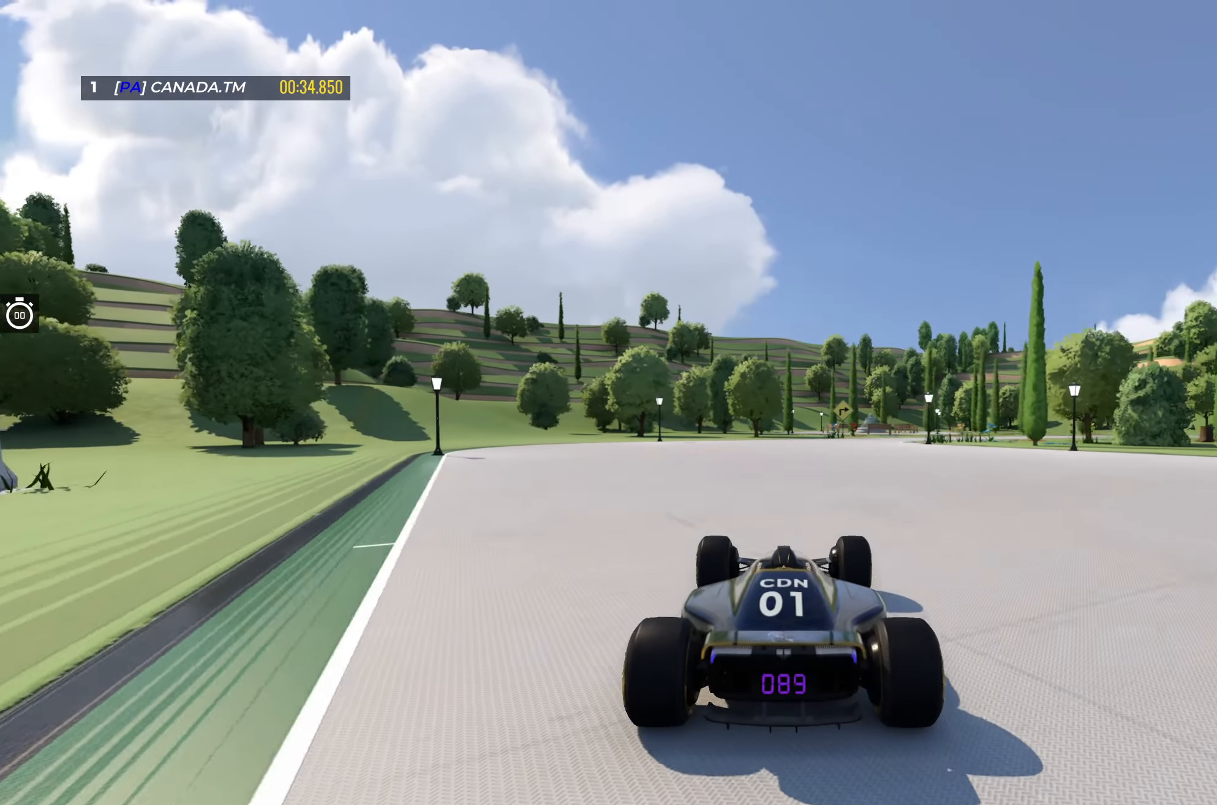
{"keys": ["up"], "events": [[100, "right", "up"]]}
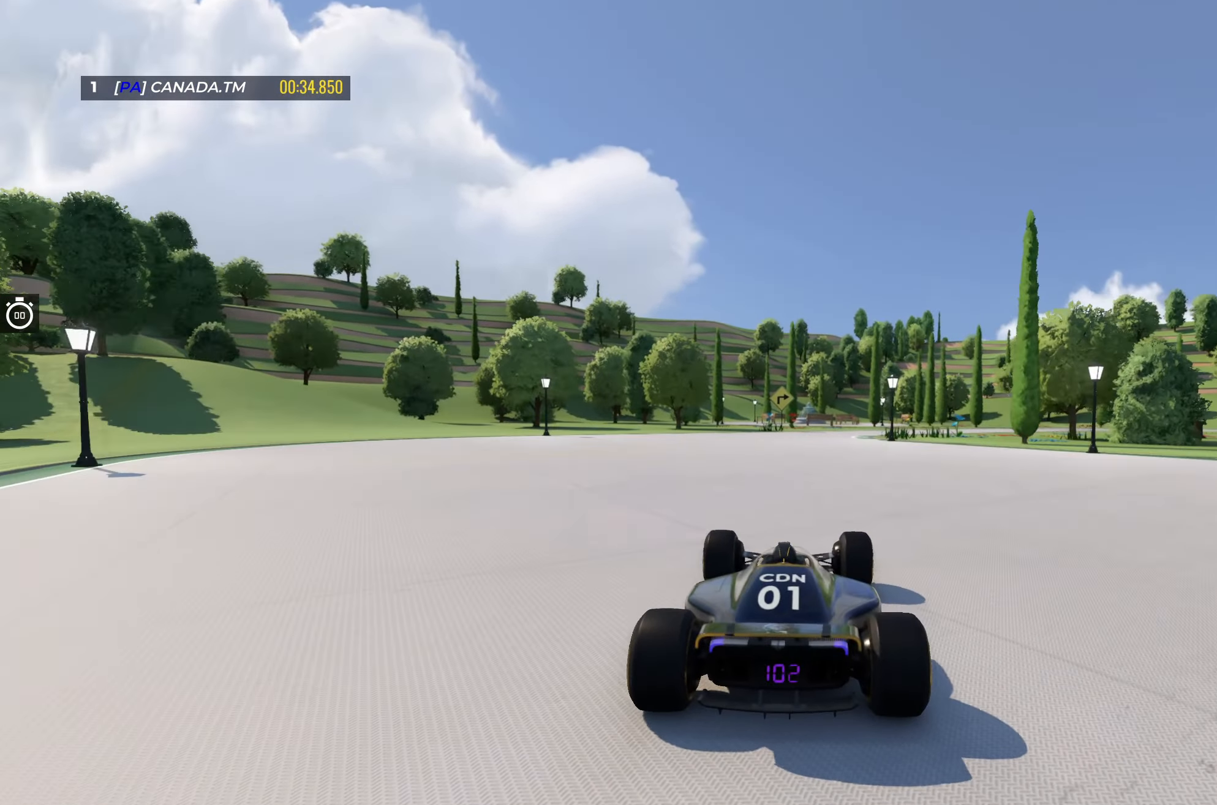
{"keys": ["up"], "events": []}
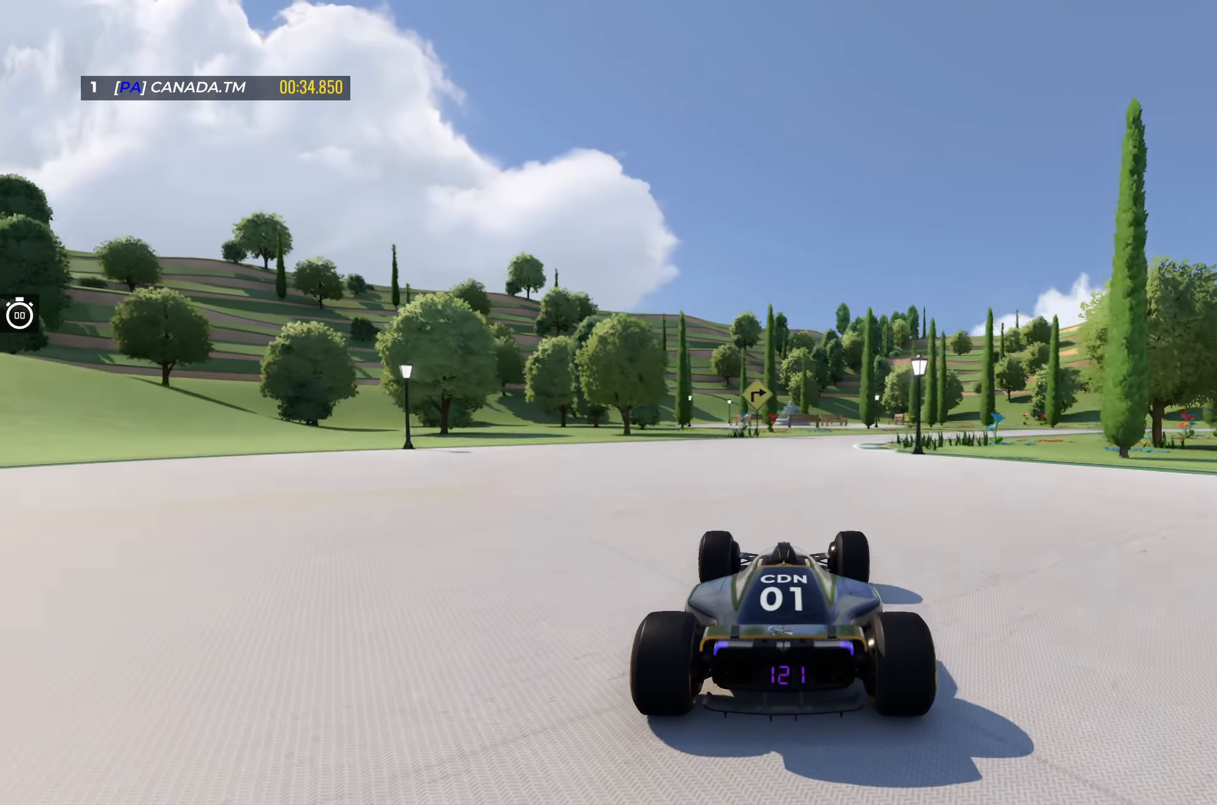
{"keys": ["right", "up"], "events": [[350, "right", "down"]]}
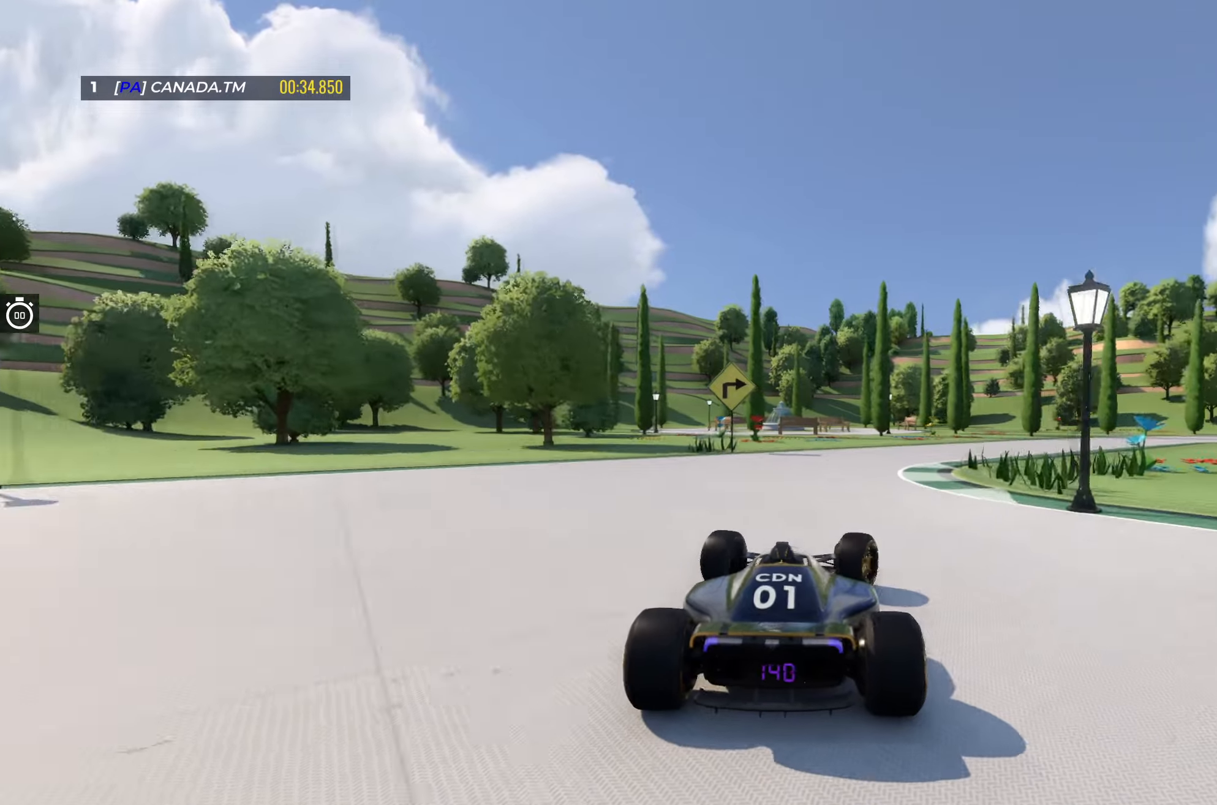
{"keys": ["up"], "events": [[300, "right", "up"]]}
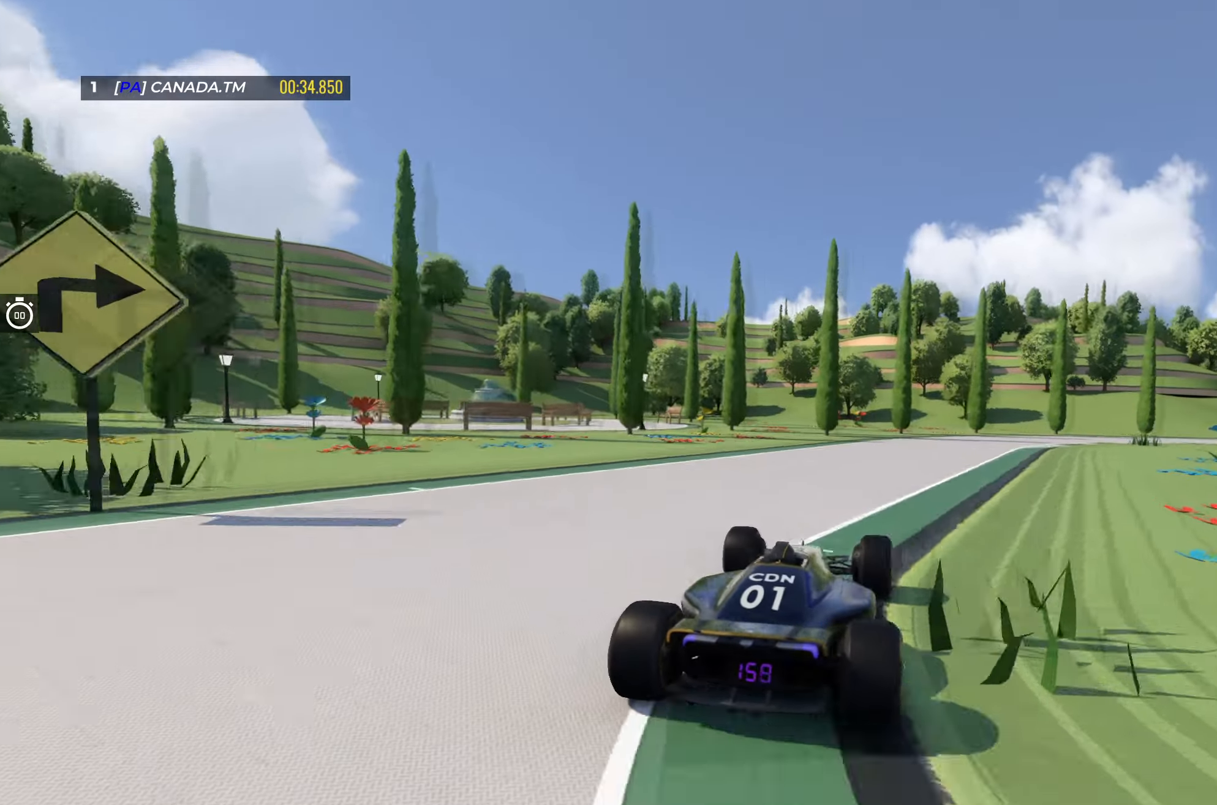
{"keys": ["right", "up"], "events": [[200, "right", "down"]]}
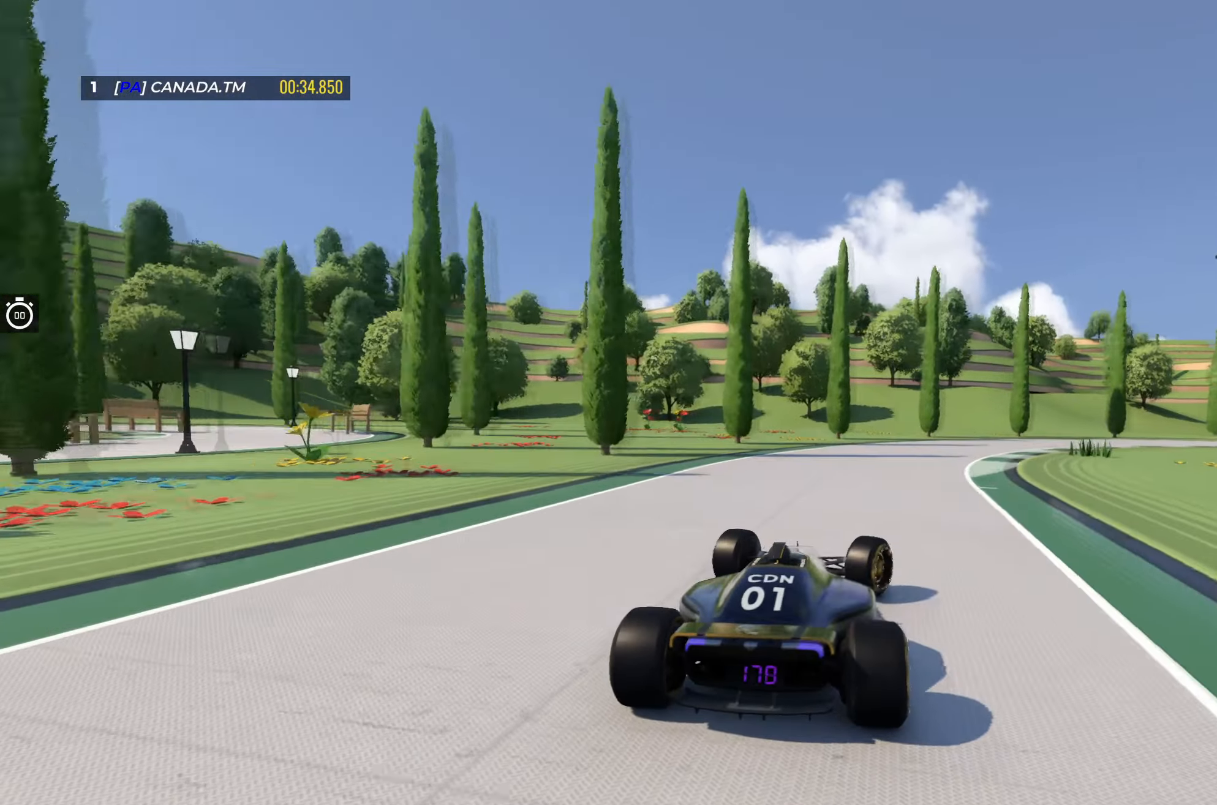
{"keys": ["right", "up"], "events": [[134, "right", "up"], [317, "right", "down"]]}
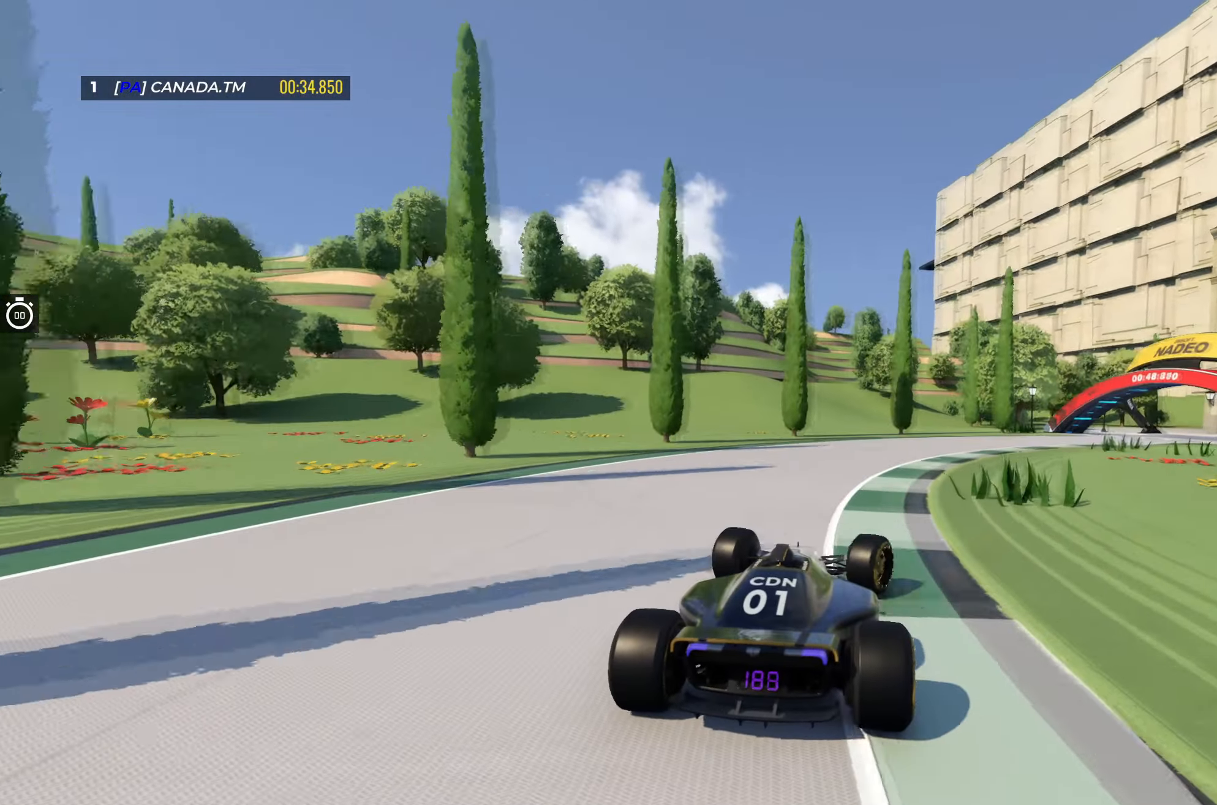
{"keys": ["right", "up"], "events": [[17, "right", "up"], [67, "right", "down"]]}
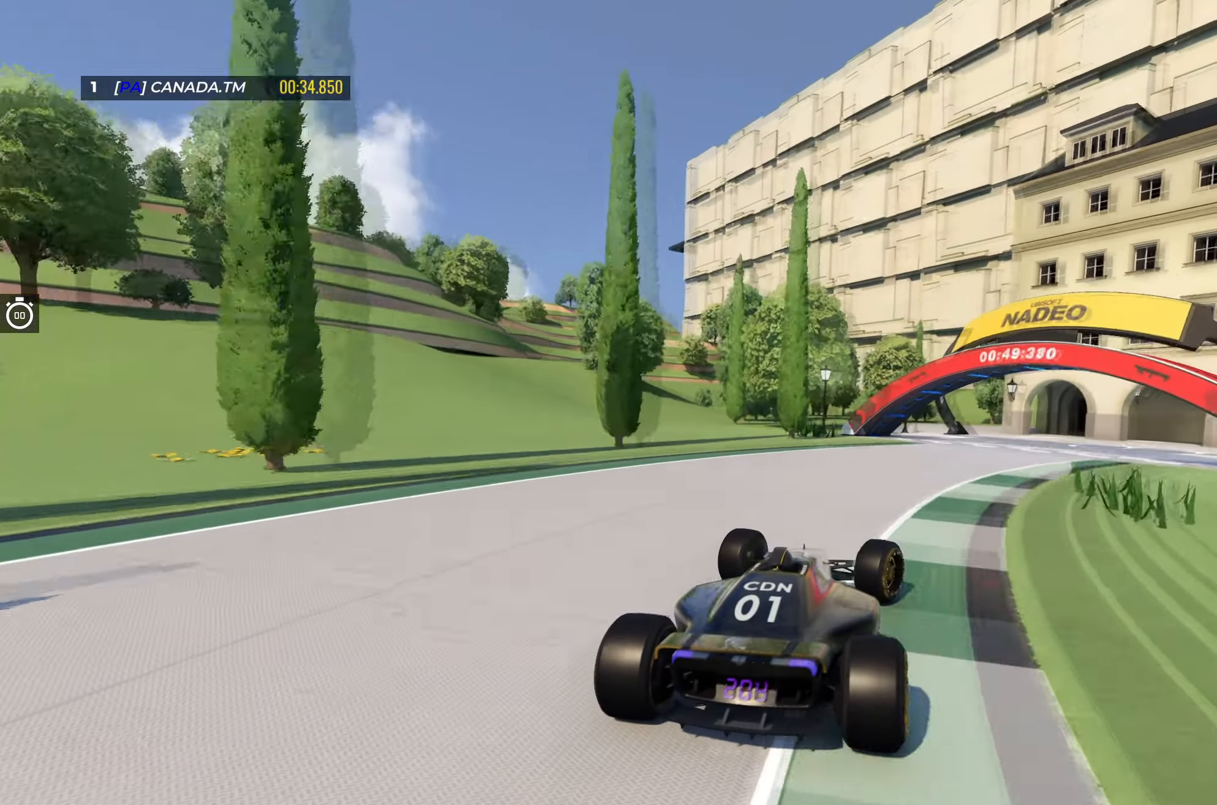
{"keys": ["up"], "events": [[500, "right", "up"]]}
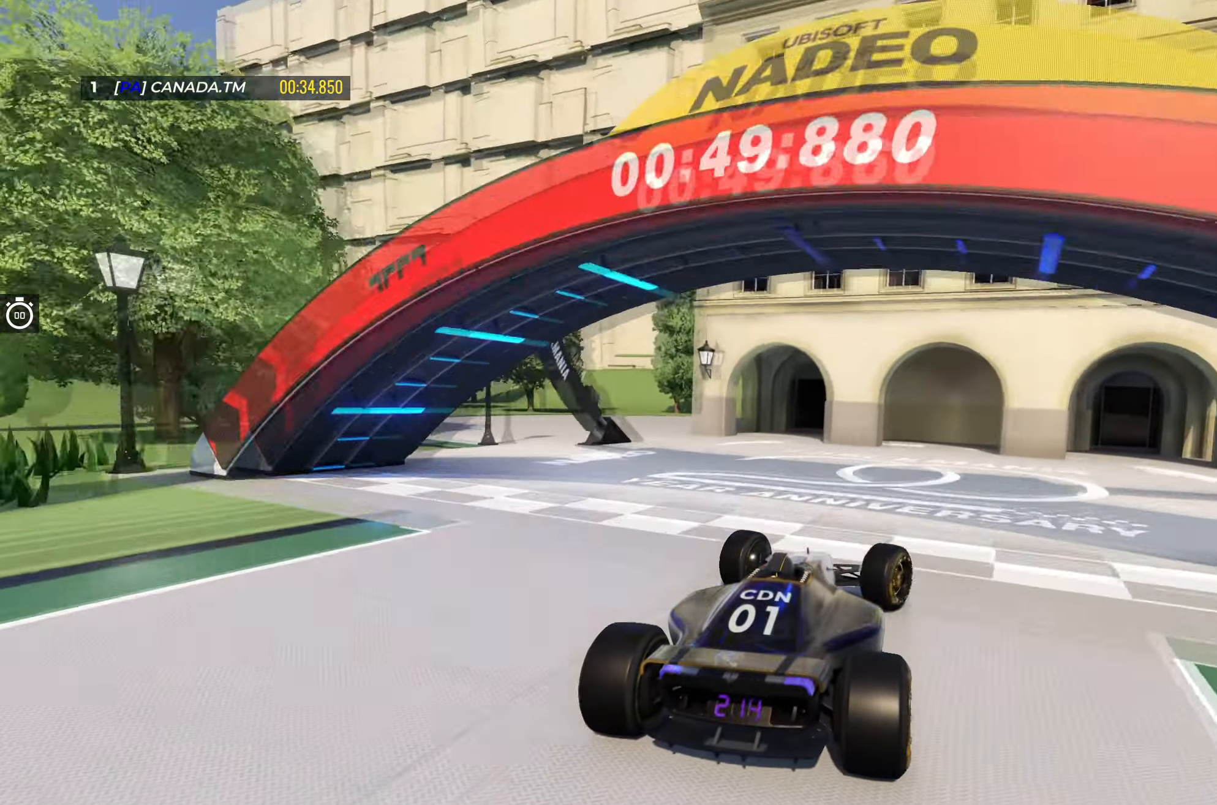
{"keys": [], "events": [[100, "up", "up"]]}
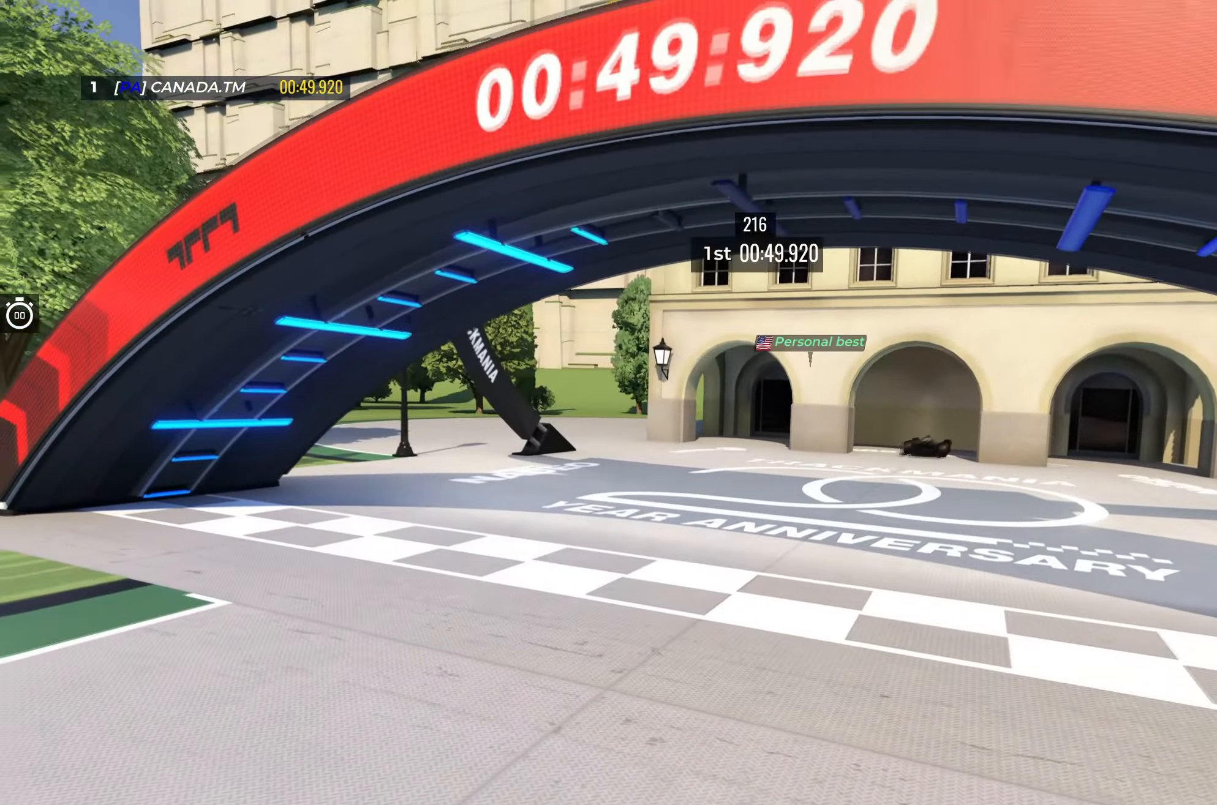
{"keys": [], "events": []}
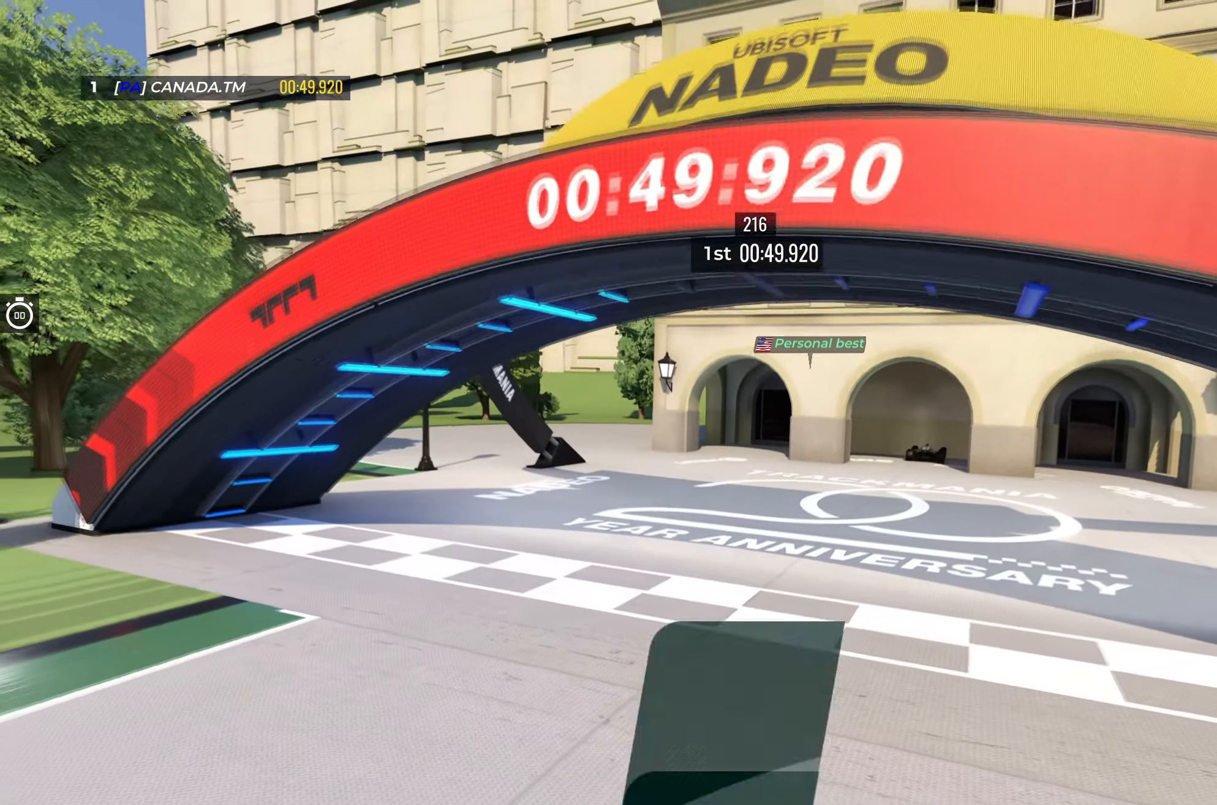
{"keys": [], "events": []}
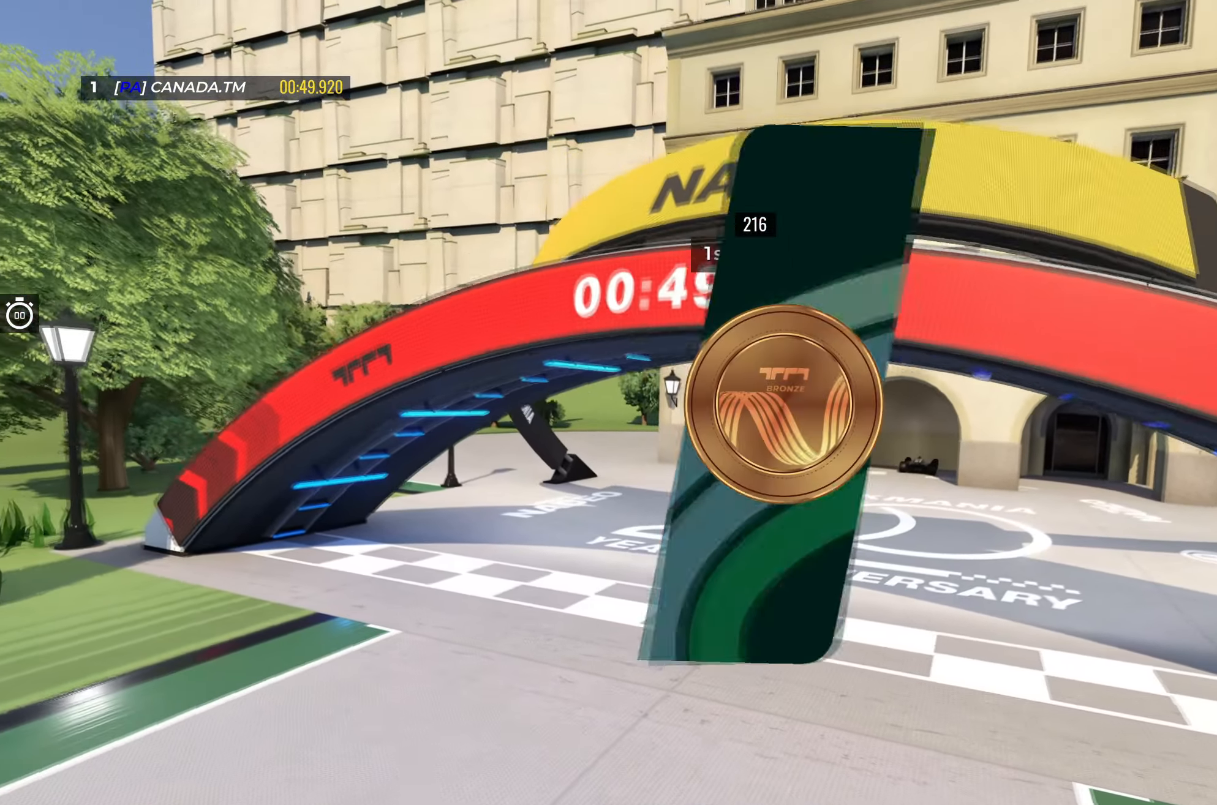
{"keys": [], "events": []}
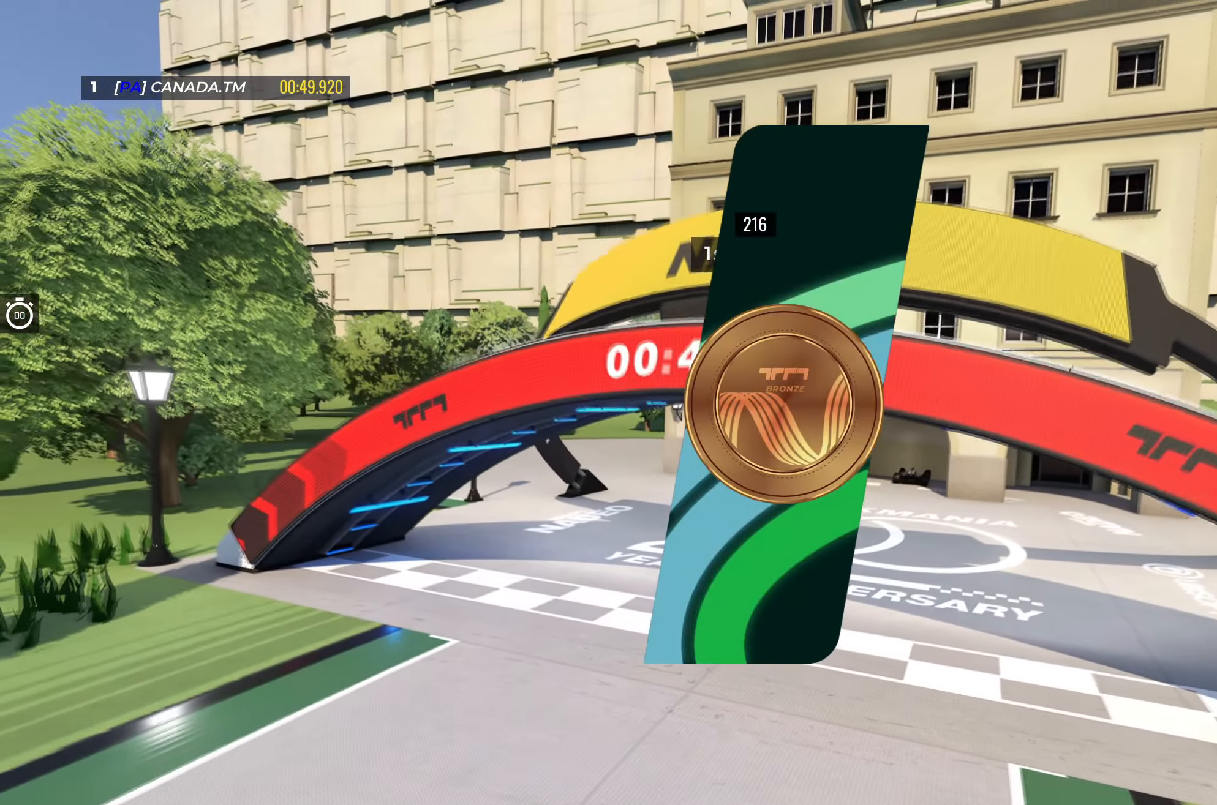
{"keys": [], "events": []}
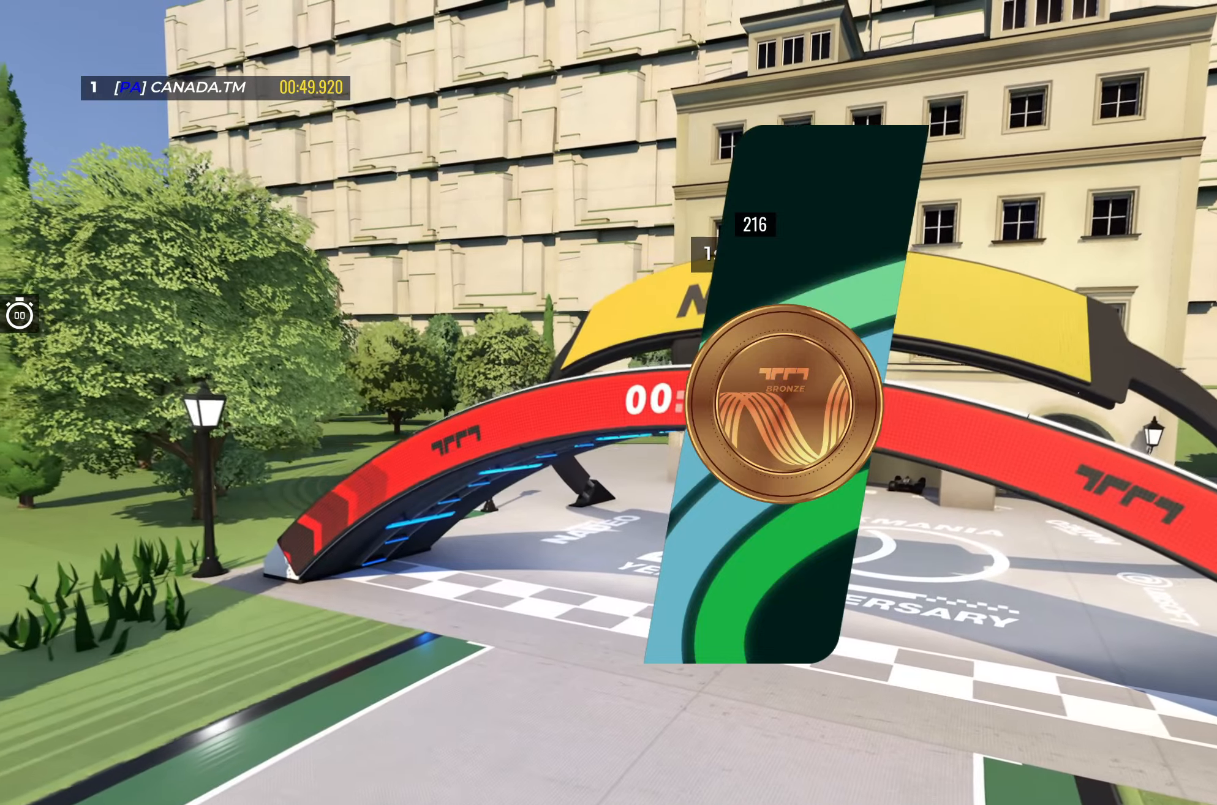
{"keys": [], "events": []}
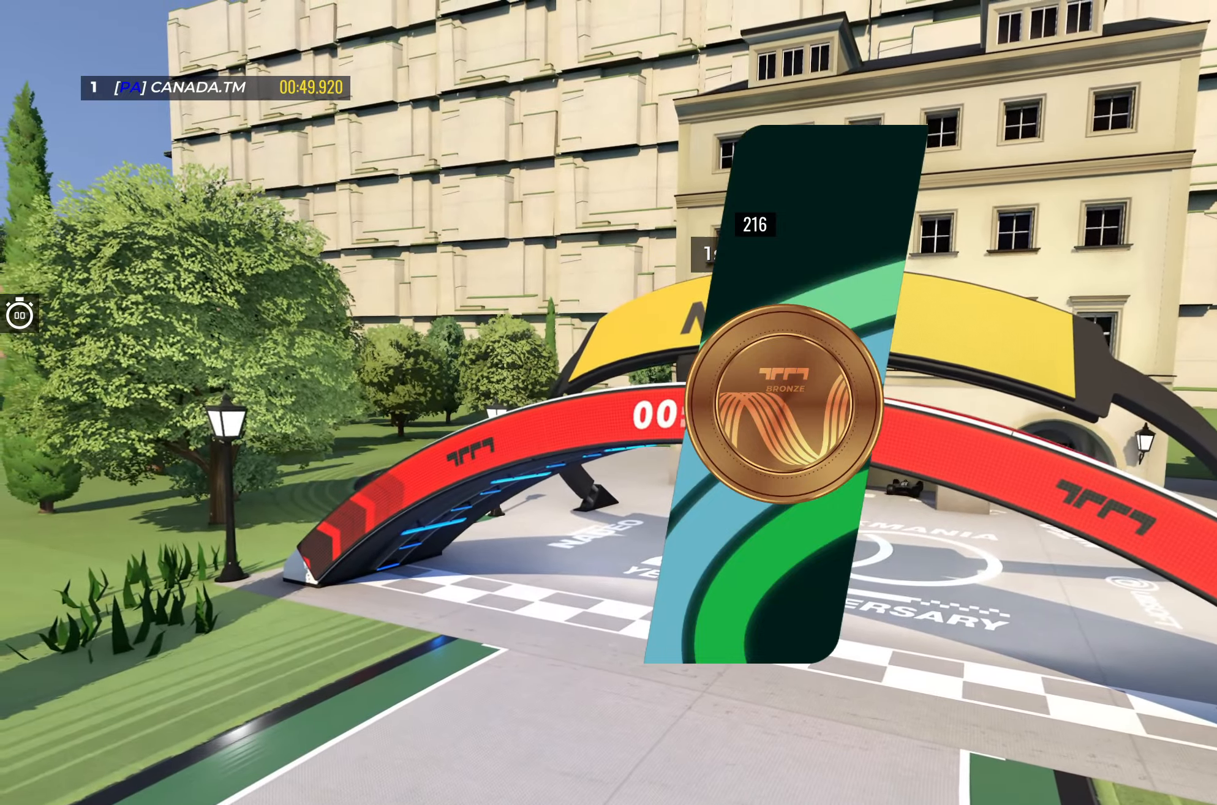
{"keys": [], "events": []}
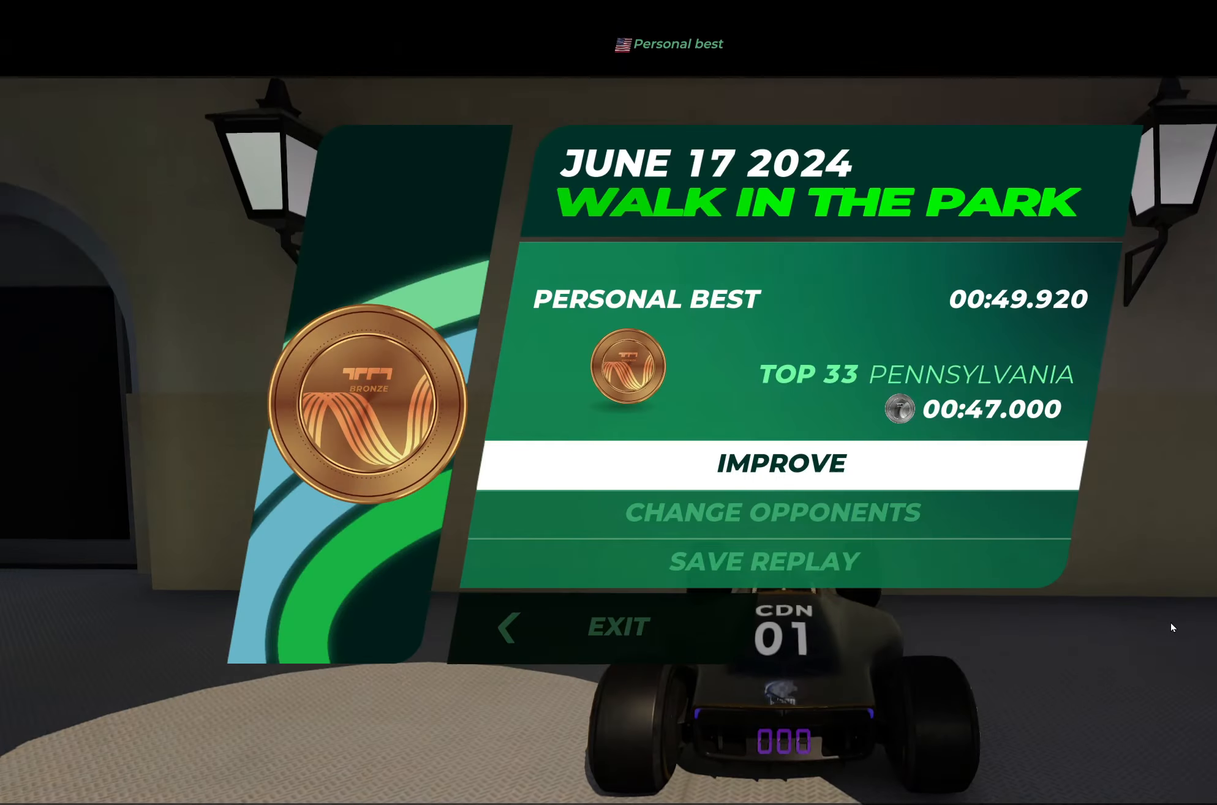
{"keys": []}
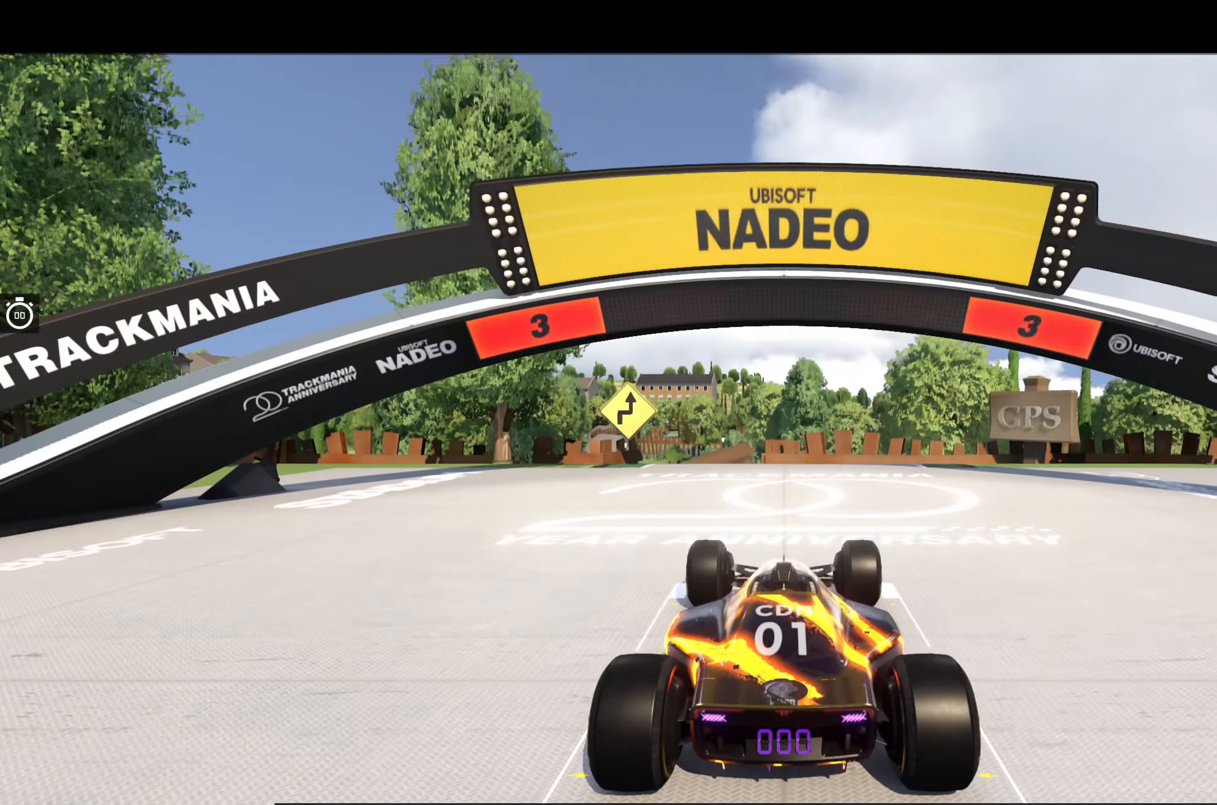
{"keys": [], "events": []}
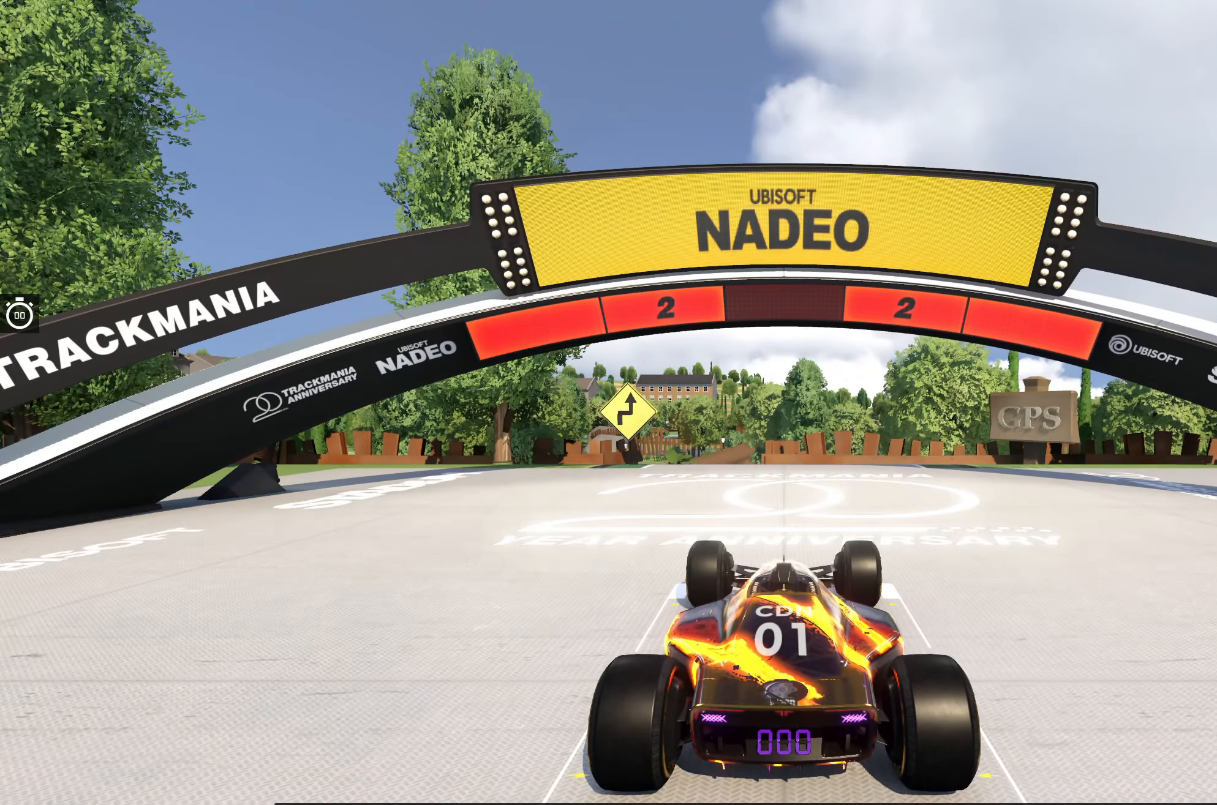
{"keys": [], "events": []}
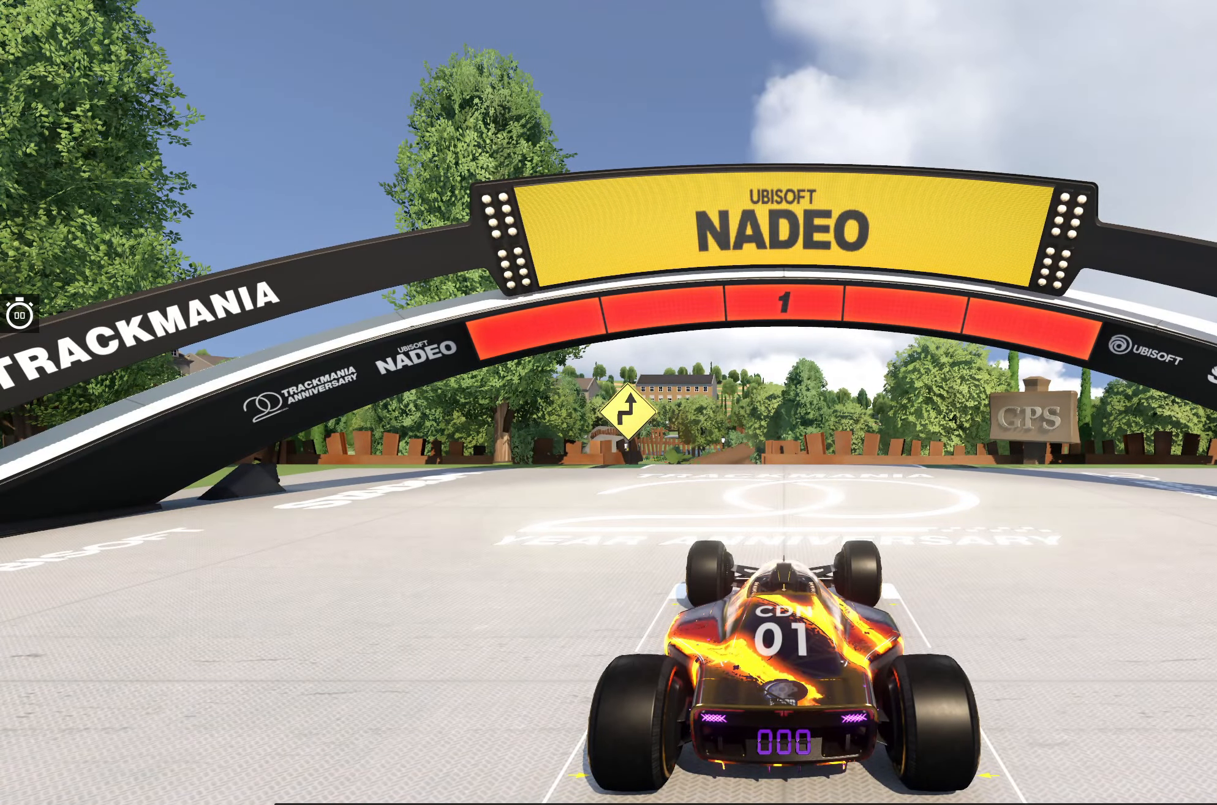
{"keys": ["up"], "events": [[333, "up", "down"]]}
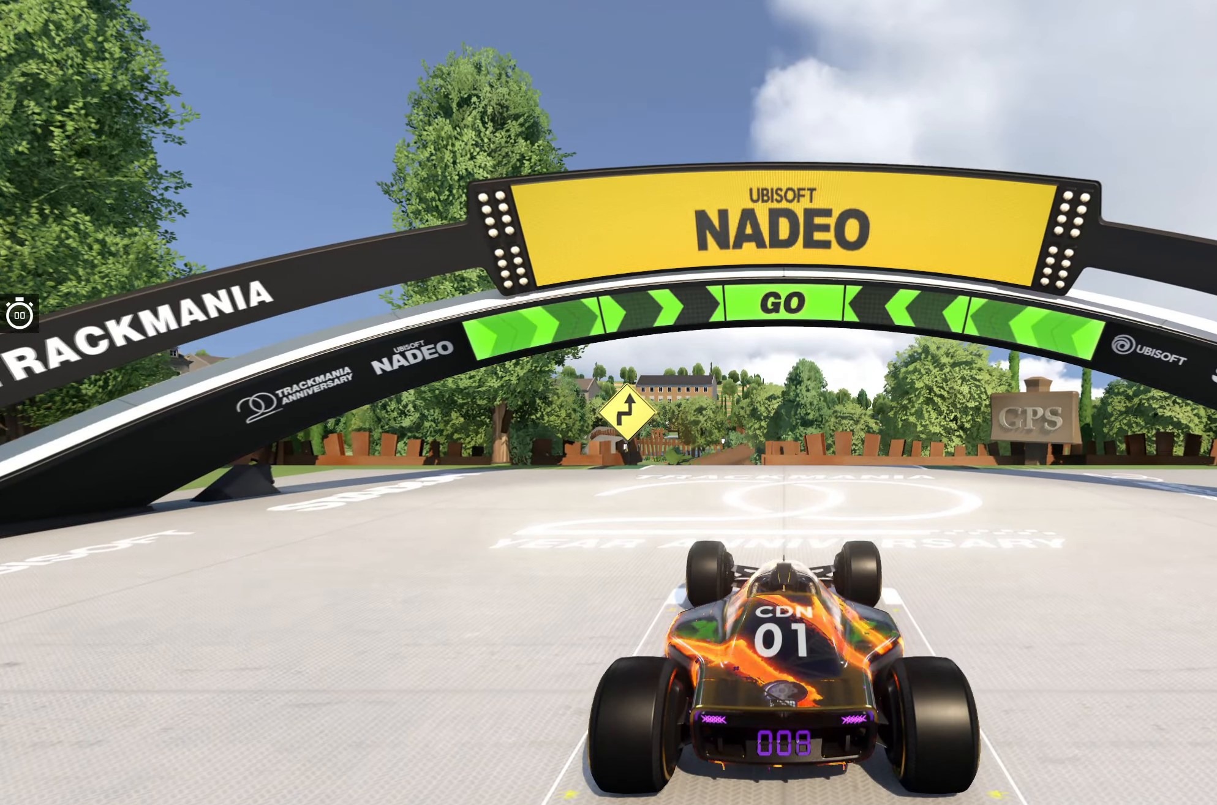
{"keys": ["left", "up"], "events": [[483, "left", "down"]]}
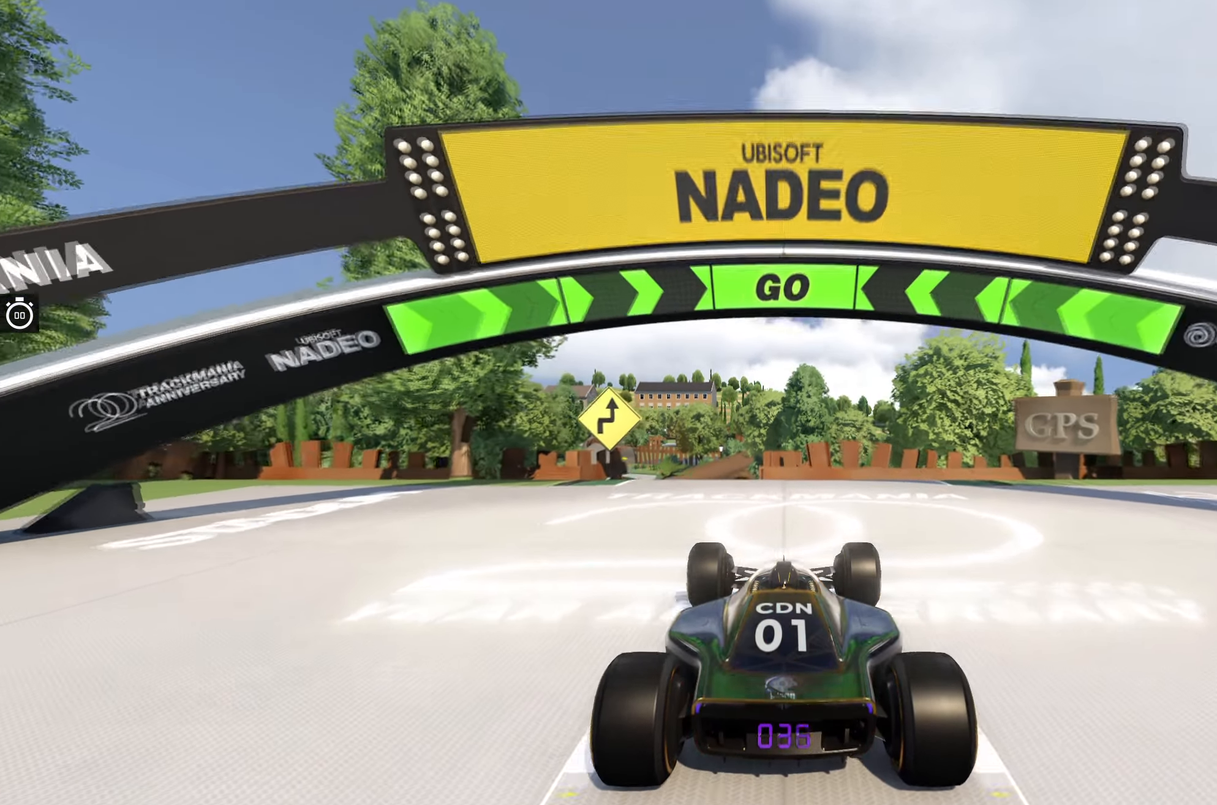
{"keys": ["up"], "events": [[66, "left", "up"], [400, "left", "down"], [450, "left", "up"]]}
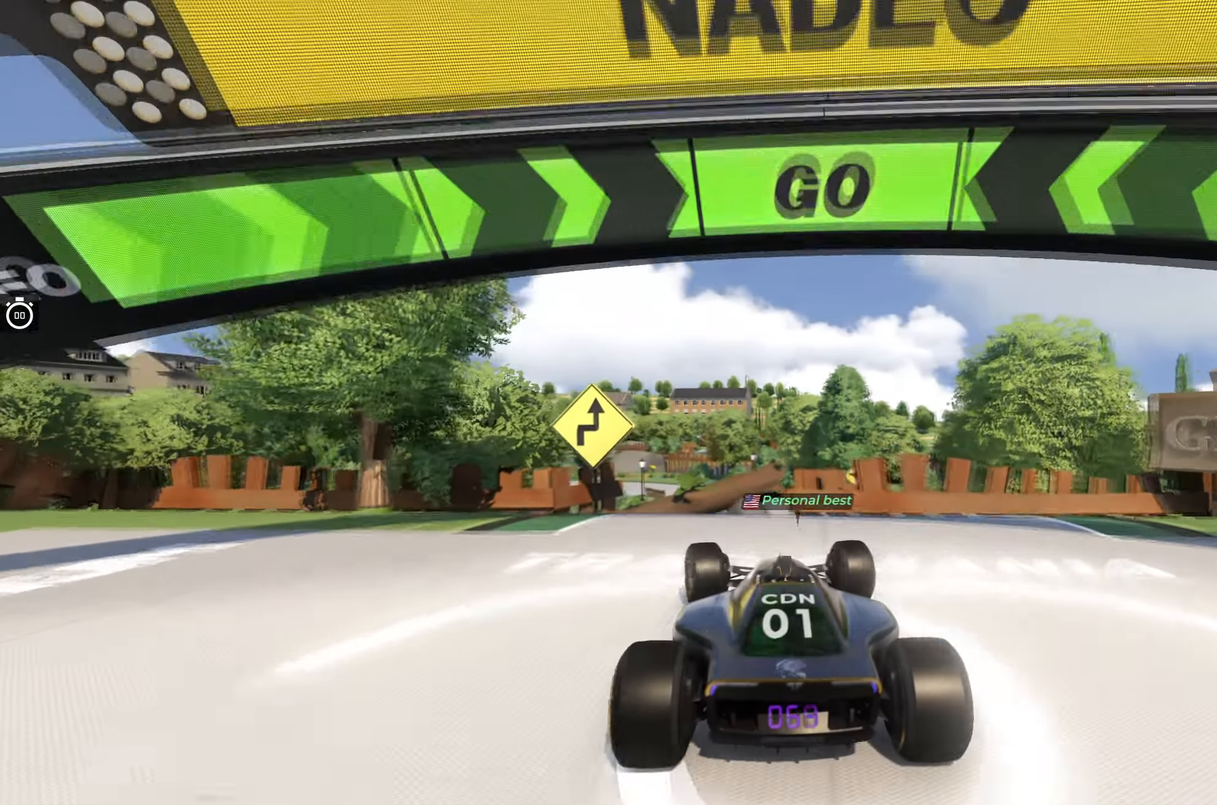
{"keys": ["right", "up"], "events": [[200, "left", "down"], [283, "left", "up"], [466, "right", "down"]]}
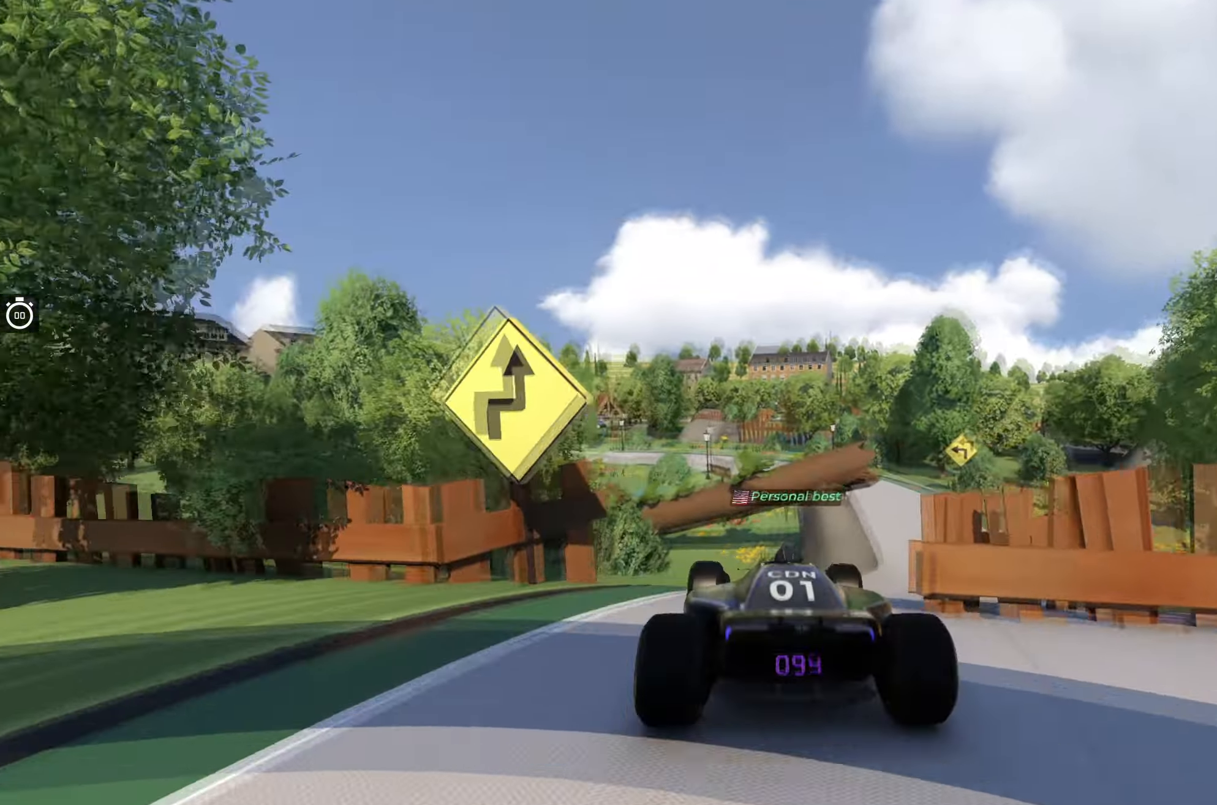
{"keys": ["up"], "events": [[300, "right", "up"]]}
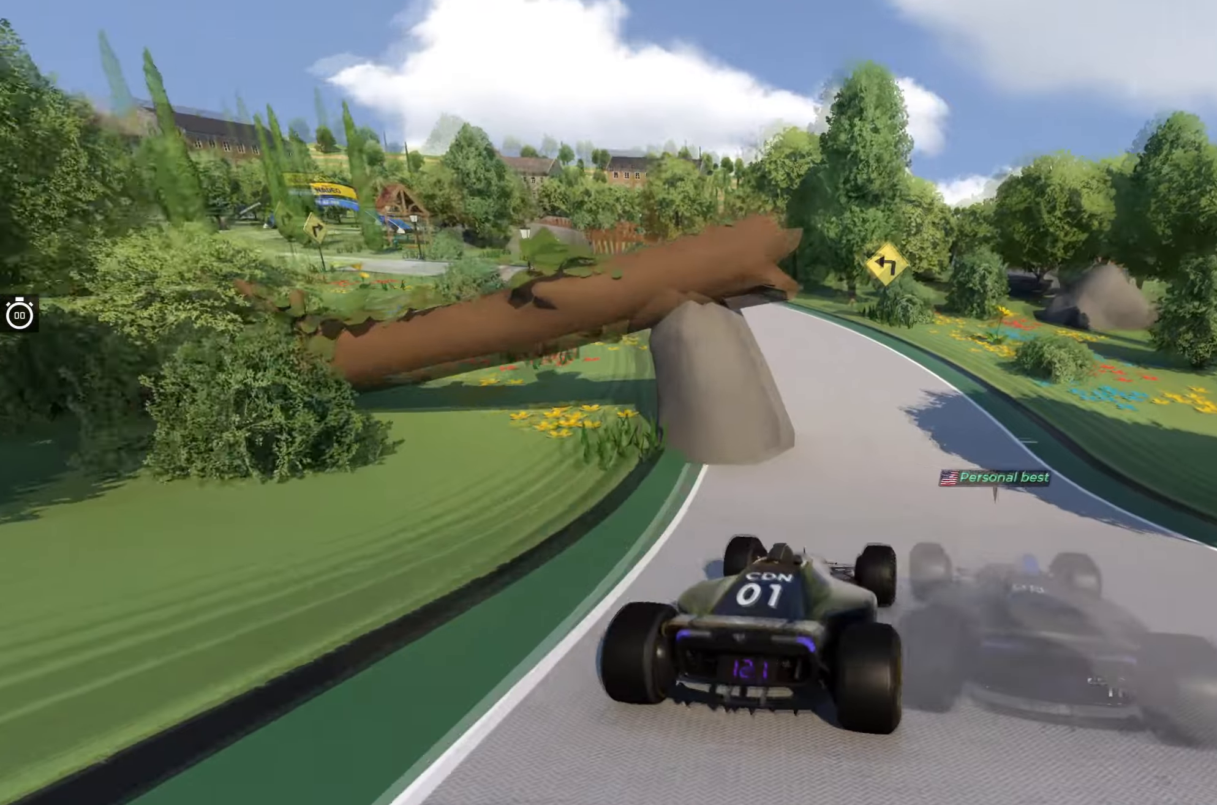
{"keys": ["left", "up"], "events": [[33, "left", "down"]]}